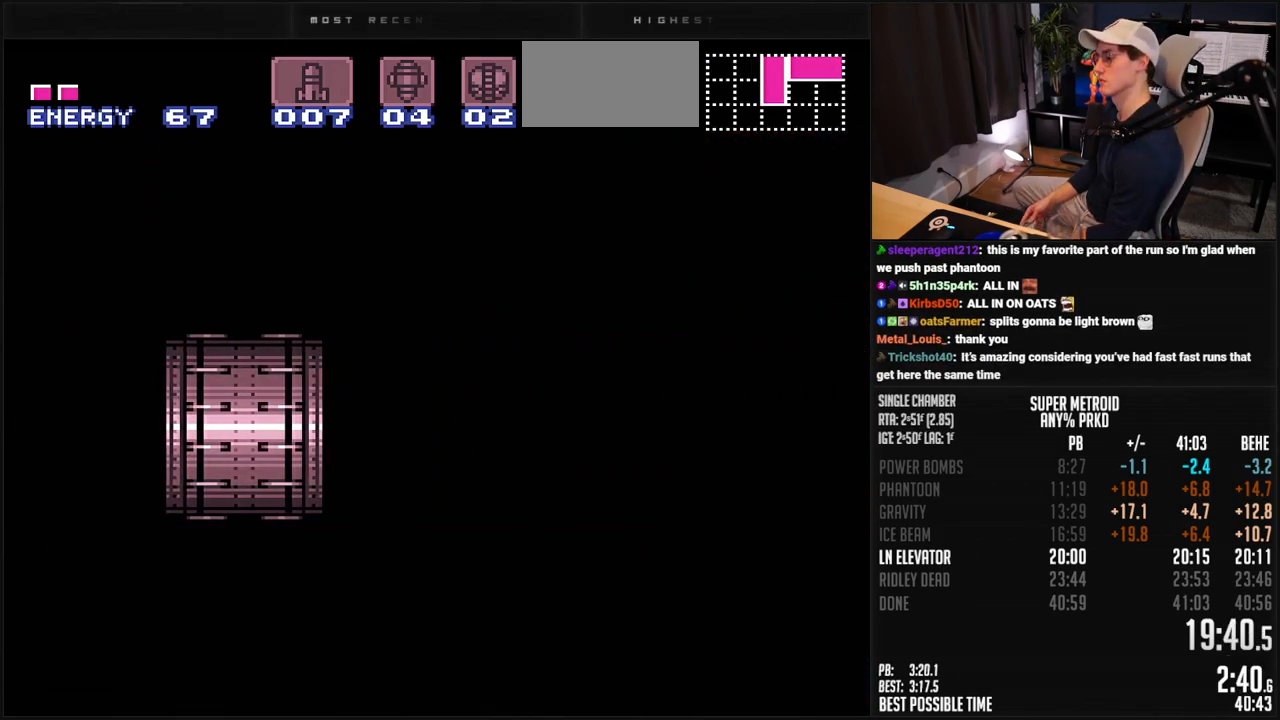
Gameplay with a controller (Nintendo layout); each line is a JSON object with the inputs held at the frame after it. "events" lists button and stick changes between this image and that frame as [ms after this image, input, new state], when the widget could be followed in between. Not read: L3 R3.
{"buttons": ["B", "DPAD_RIGHT"], "events": [[84, "DPAD_RIGHT", "down"]]}
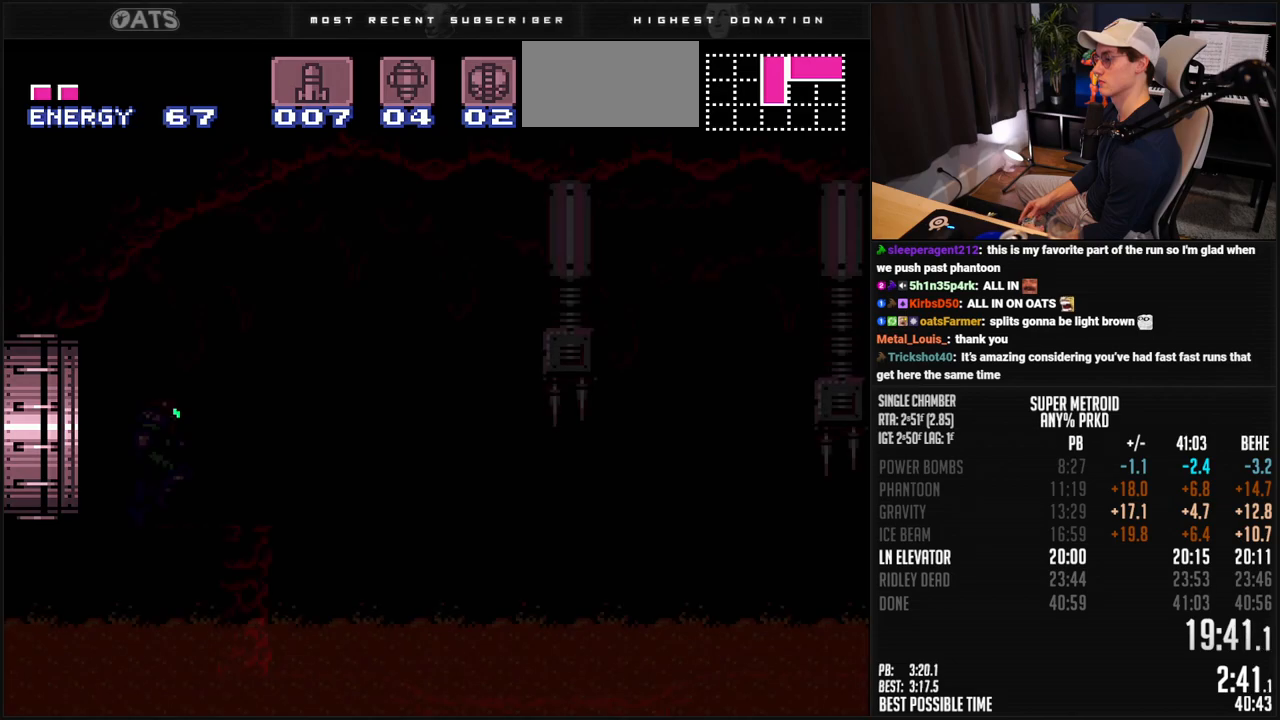
{"buttons": ["B", "DPAD_RIGHT"], "events": []}
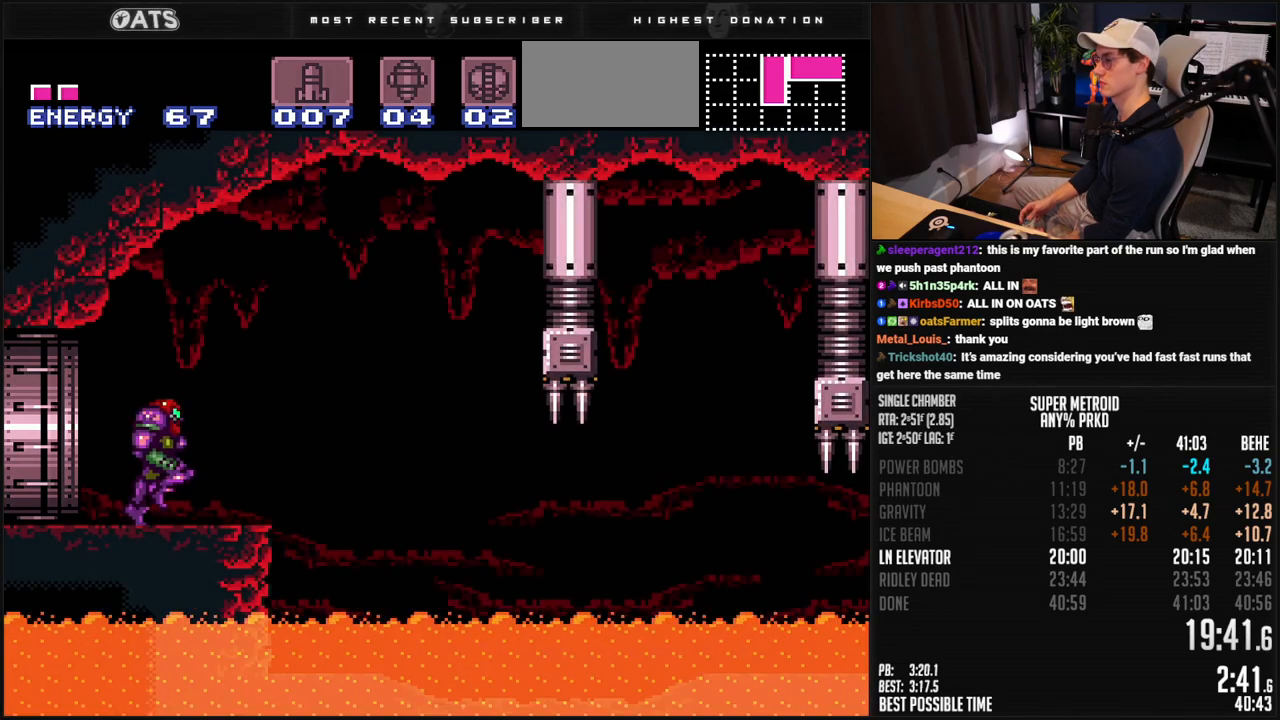
{"buttons": ["B", "DPAD_RIGHT"], "events": []}
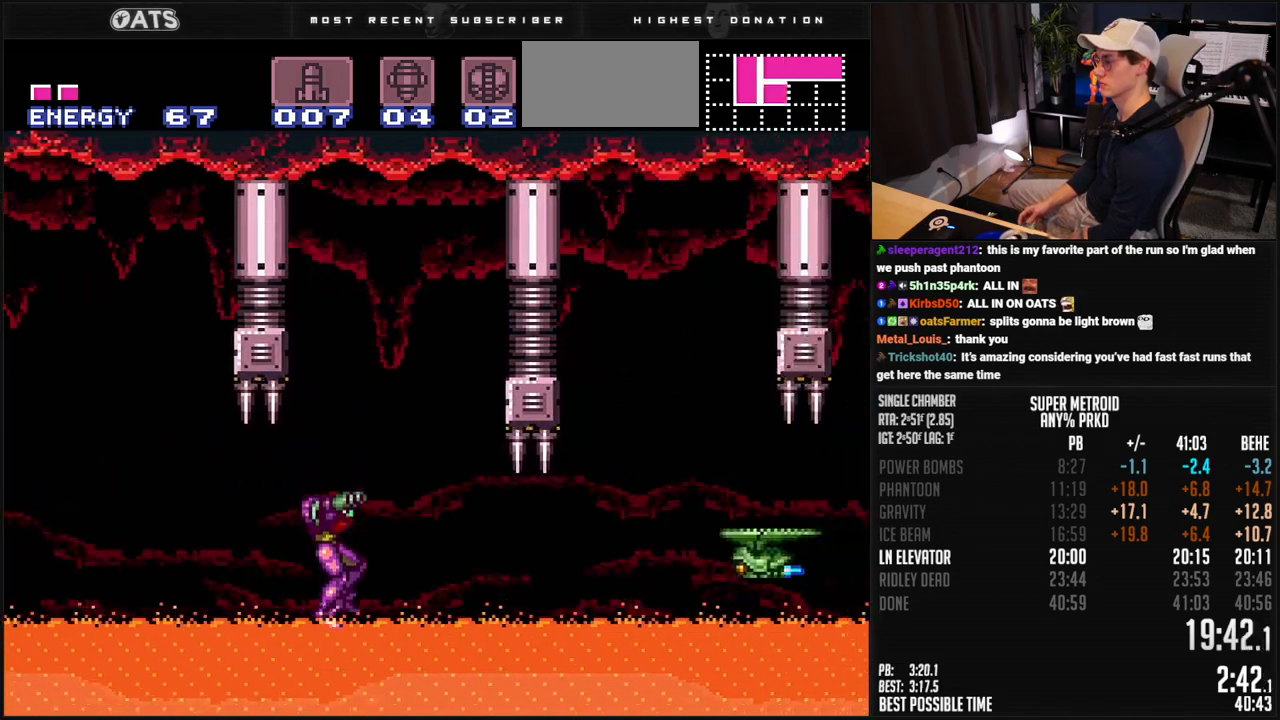
{"buttons": ["B", "R1", "DPAD_RIGHT"], "events": [[183, "R1", "down"], [233, "R1", "up"], [300, "R1", "down"]]}
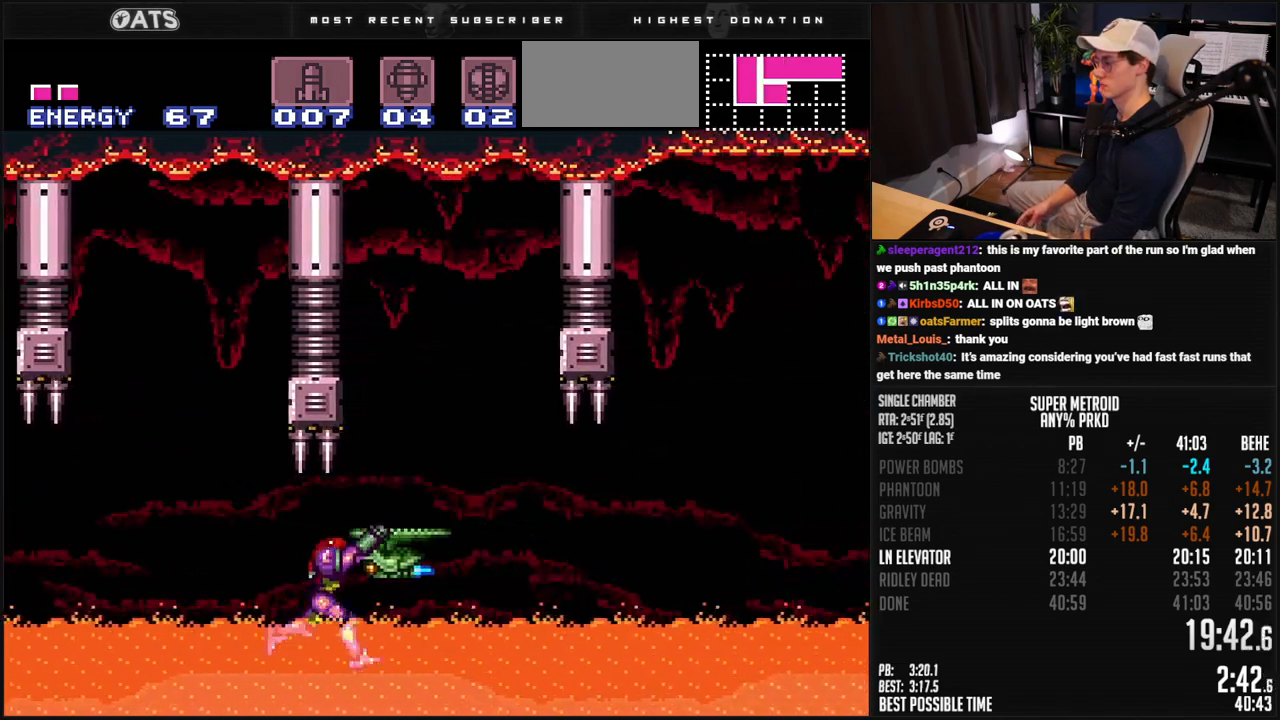
{"buttons": ["B", "L1", "DPAD_RIGHT"], "events": [[50, "R1", "up"], [117, "L1", "down"], [167, "L1", "up"], [501, "L1", "down"]]}
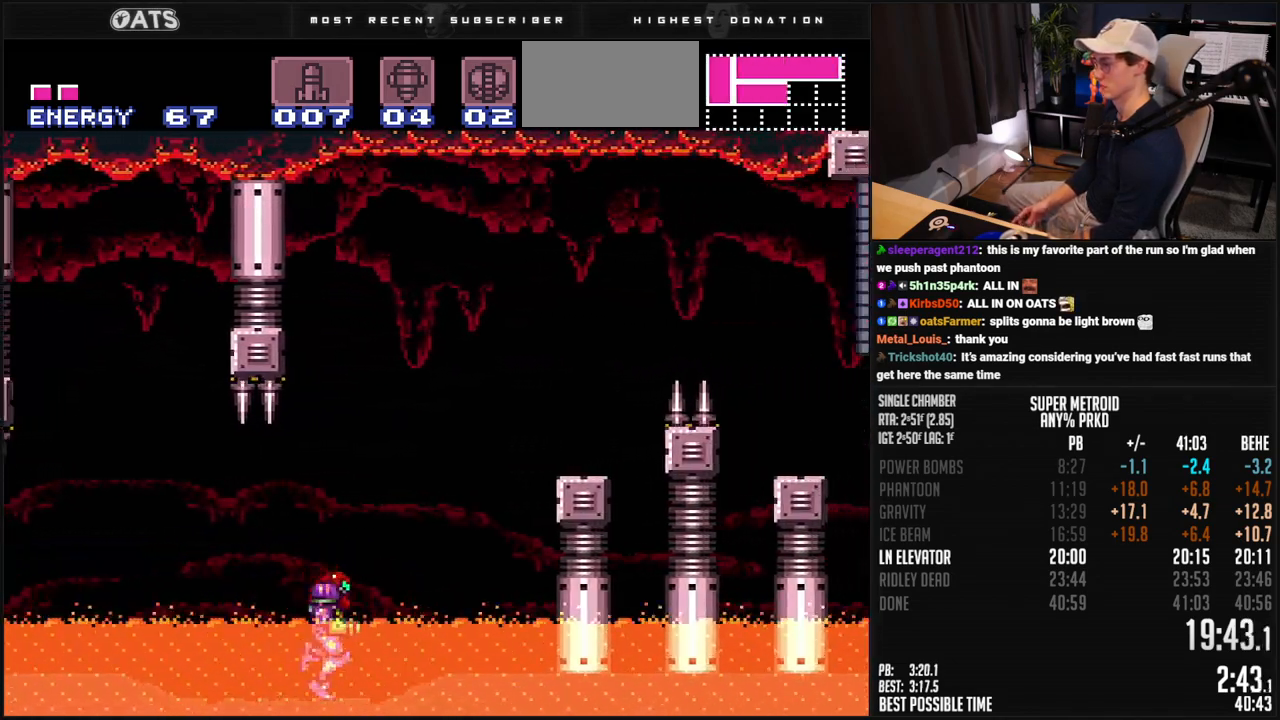
{"buttons": ["A", "B", "DPAD_RIGHT"], "events": [[133, "L1", "up"], [234, "A", "down"]]}
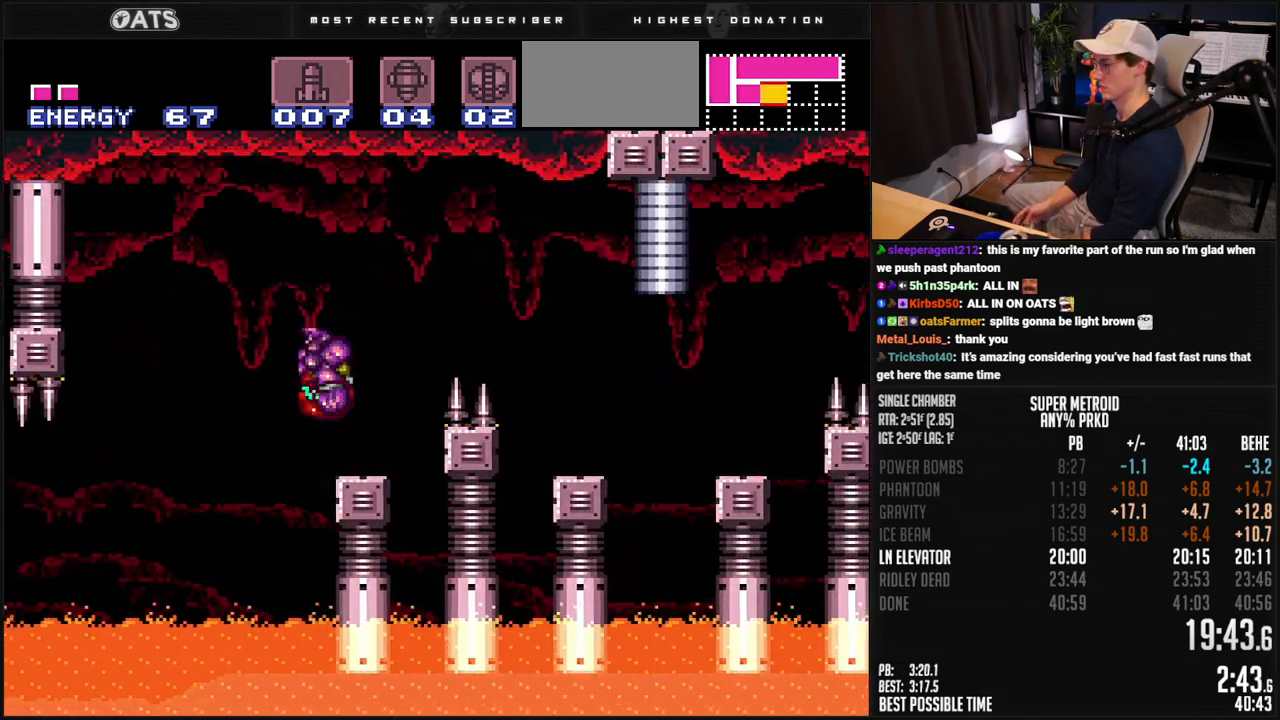
{"buttons": ["A", "B"], "events": [[217, "A", "up"], [234, "B", "up"], [300, "B", "down"], [317, "A", "down"], [467, "DPAD_RIGHT", "up"]]}
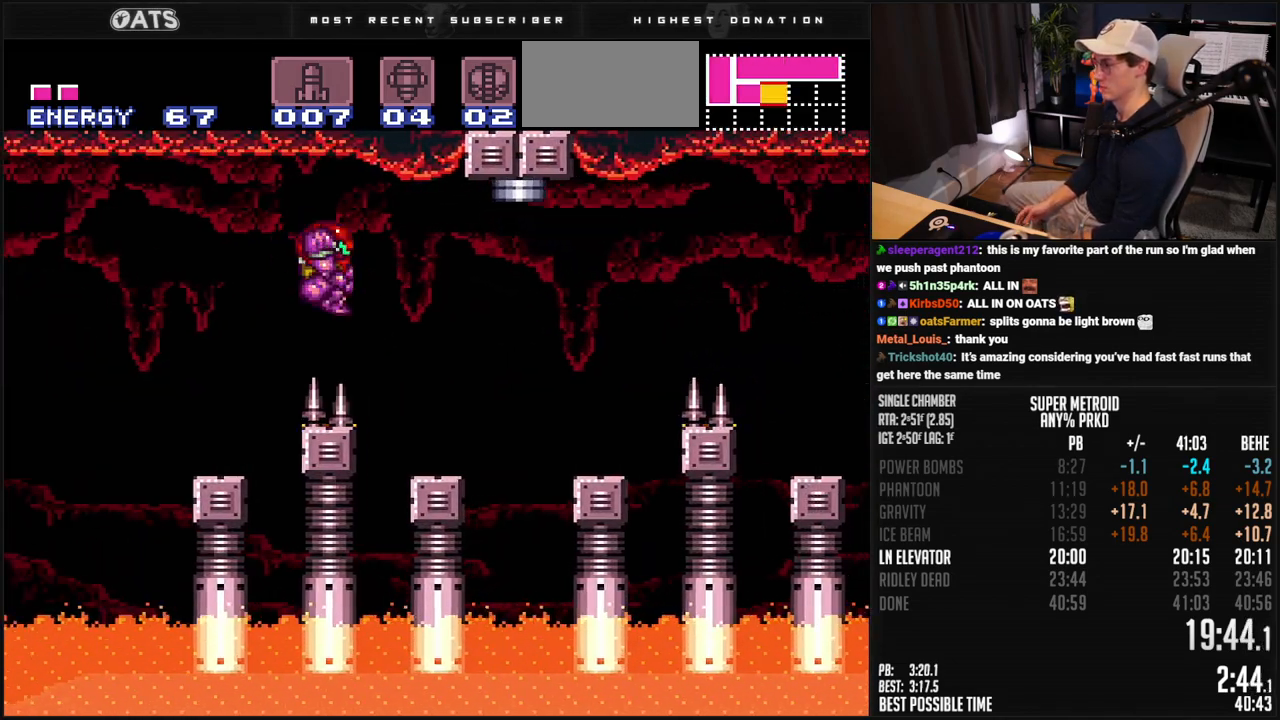
{"buttons": ["A", "B", "DPAD_RIGHT"], "events": [[33, "DPAD_LEFT", "down"], [150, "DPAD_LEFT", "up"], [200, "DPAD_RIGHT", "down"]]}
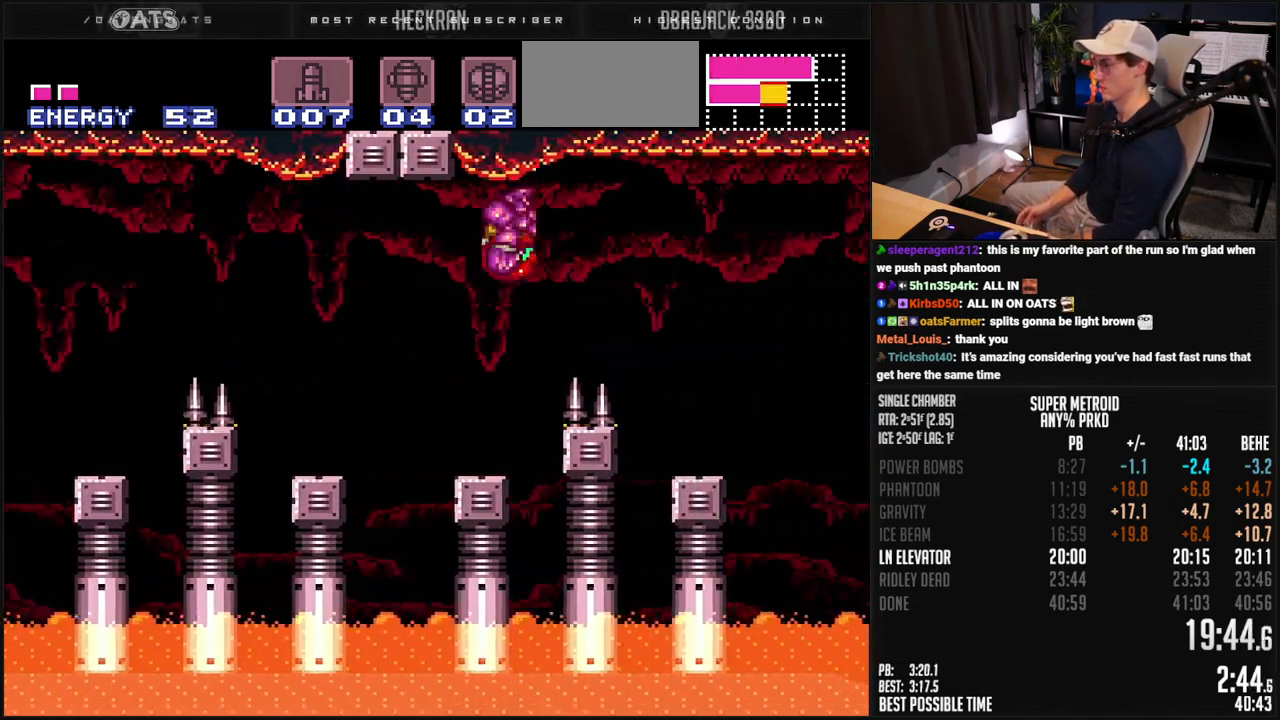
{"buttons": ["A", "B", "DPAD_RIGHT"], "events": []}
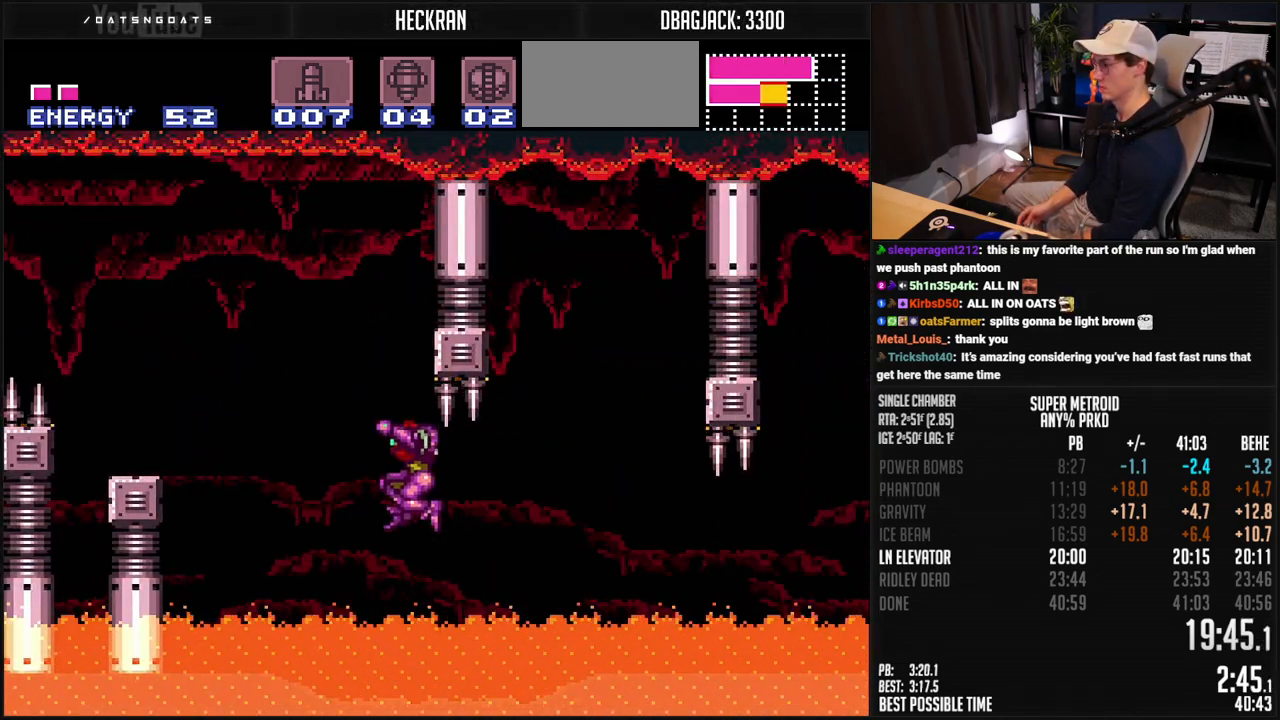
{"buttons": ["B", "DPAD_RIGHT"], "events": [[234, "A", "up"], [284, "L1", "down"], [401, "R1", "down"], [434, "L1", "up"], [451, "R1", "up"]]}
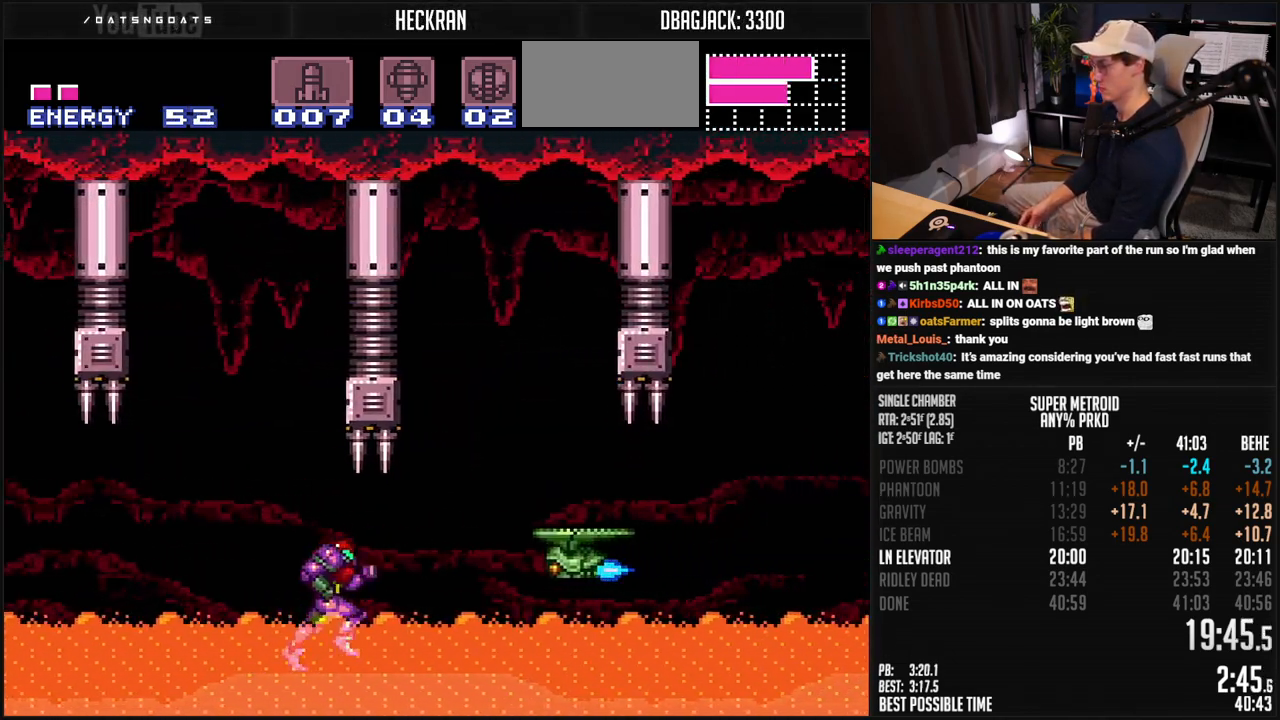
{"buttons": ["B", "L1", "DPAD_RIGHT"], "events": [[34, "R1", "down"], [84, "L1", "down"], [84, "R1", "up"], [151, "L1", "up"], [201, "L1", "down"], [251, "L1", "up"], [251, "R1", "down"], [384, "R1", "up"], [418, "L1", "down"]]}
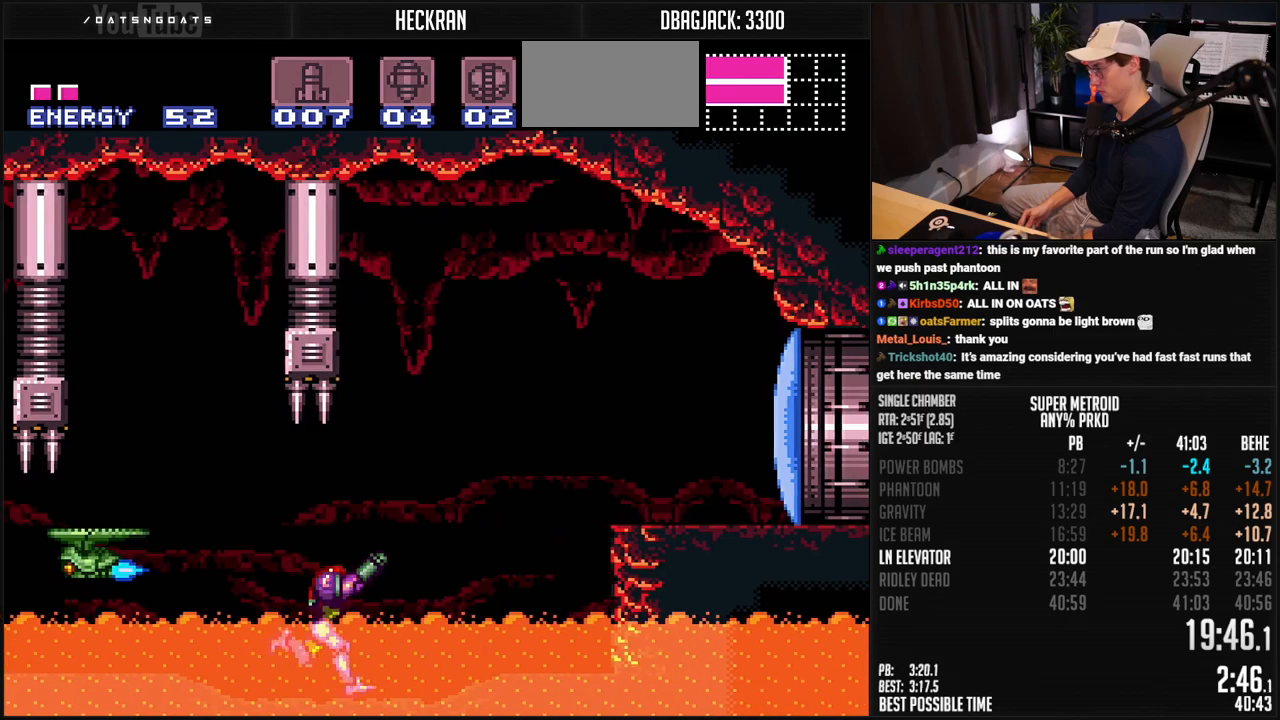
{"buttons": ["A", "B", "DPAD_RIGHT"], "events": [[50, "R1", "down"], [67, "L1", "up"], [268, "X", "down"], [334, "R1", "up"], [351, "A", "down"], [351, "X", "up"]]}
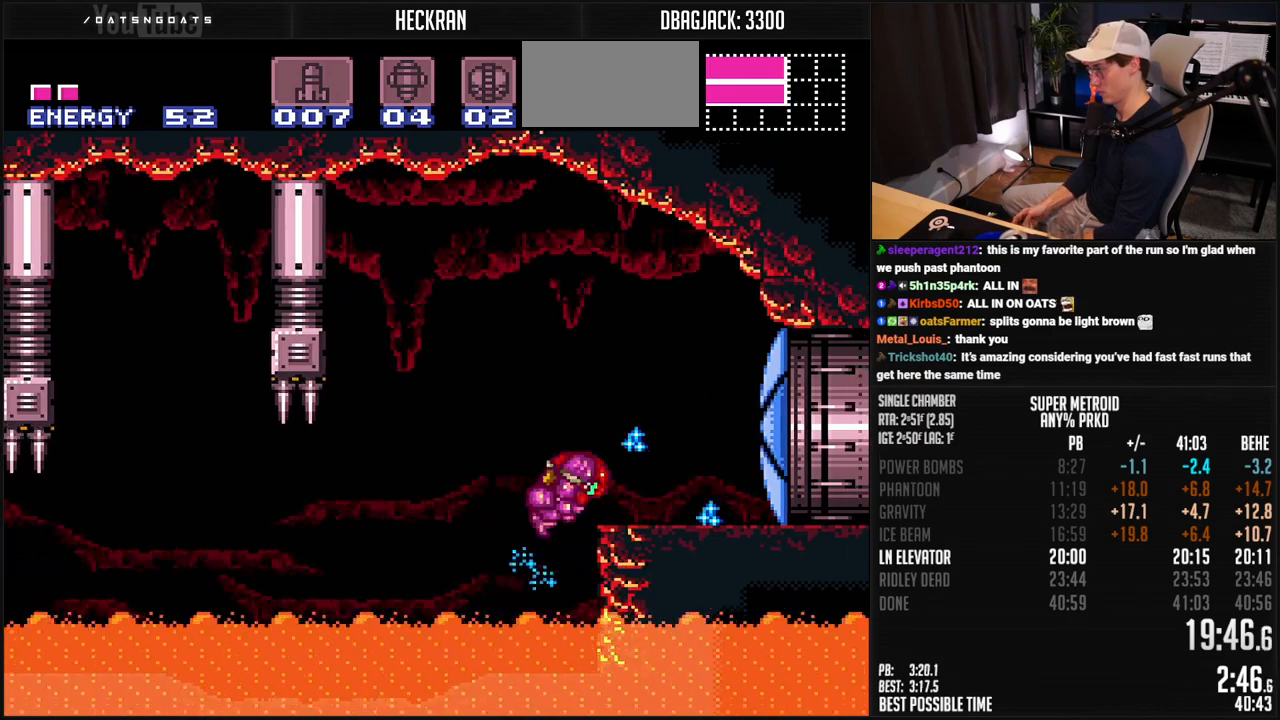
{"buttons": ["B", "DPAD_RIGHT"], "events": [[17, "A", "up"], [34, "B", "up"], [51, "X", "down"], [134, "B", "down"], [151, "L1", "down"], [151, "X", "up"], [184, "R1", "down"], [201, "L1", "up"], [234, "R1", "up"], [301, "L1", "down"], [368, "L1", "up"], [385, "R1", "down"], [451, "L1", "down"], [468, "R1", "up"], [501, "L1", "up"]]}
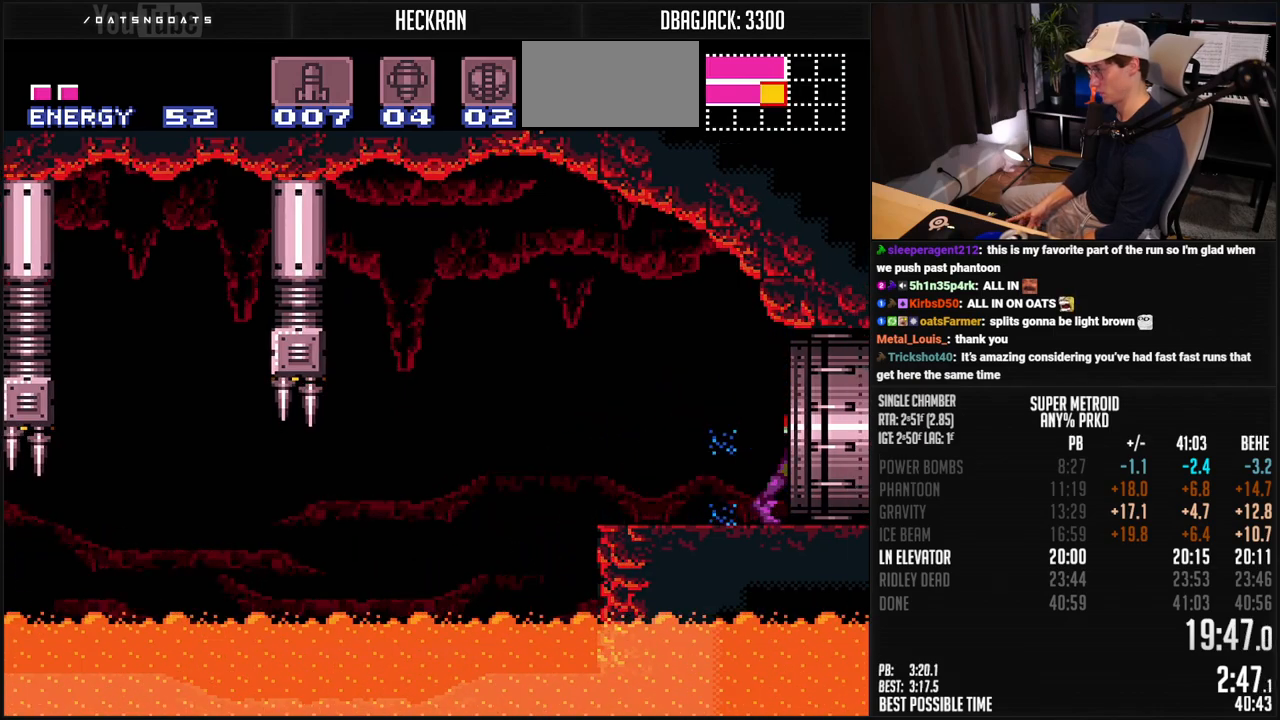
{"buttons": ["DPAD_RIGHT"], "events": [[51, "R1", "down"], [134, "R1", "up"], [201, "L1", "down"], [201, "R1", "down"], [251, "L1", "up"], [335, "R1", "up"], [435, "B", "up"]]}
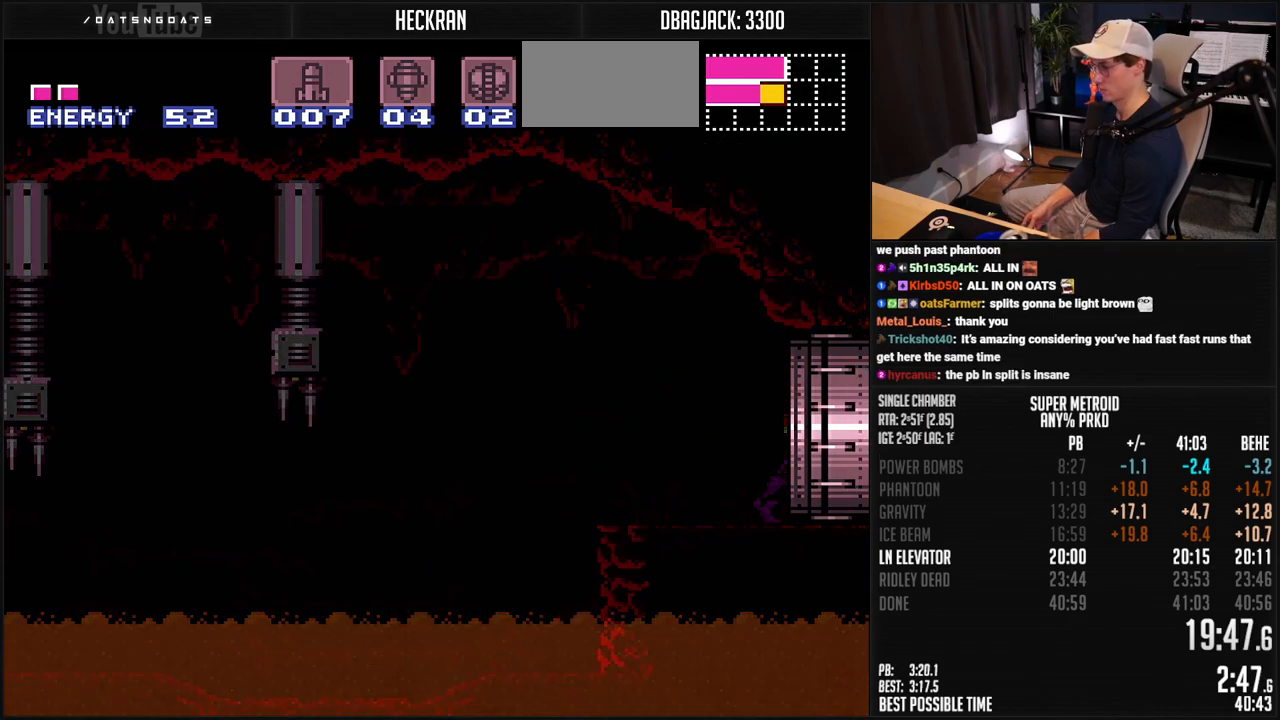
{"buttons": ["B"], "events": [[133, "B", "down"], [183, "DPAD_RIGHT", "up"]]}
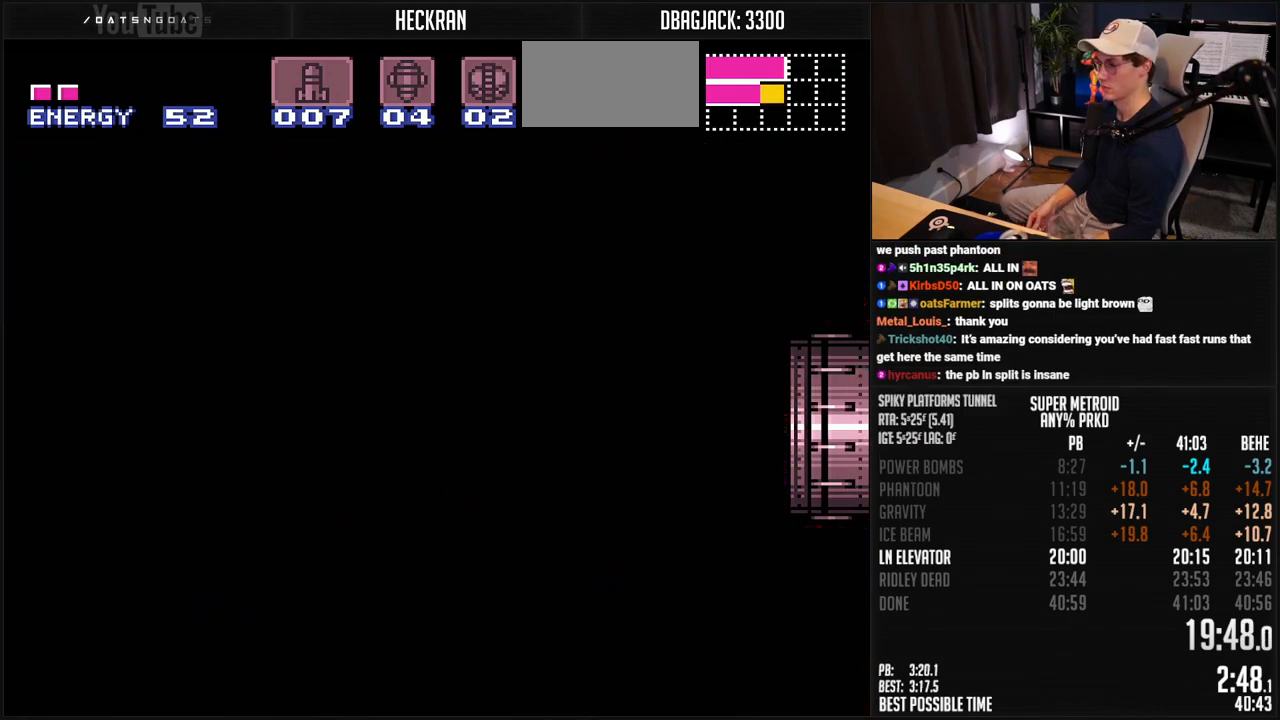
{"buttons": ["B"], "events": [[16, "B", "up"], [33, "B", "down"]]}
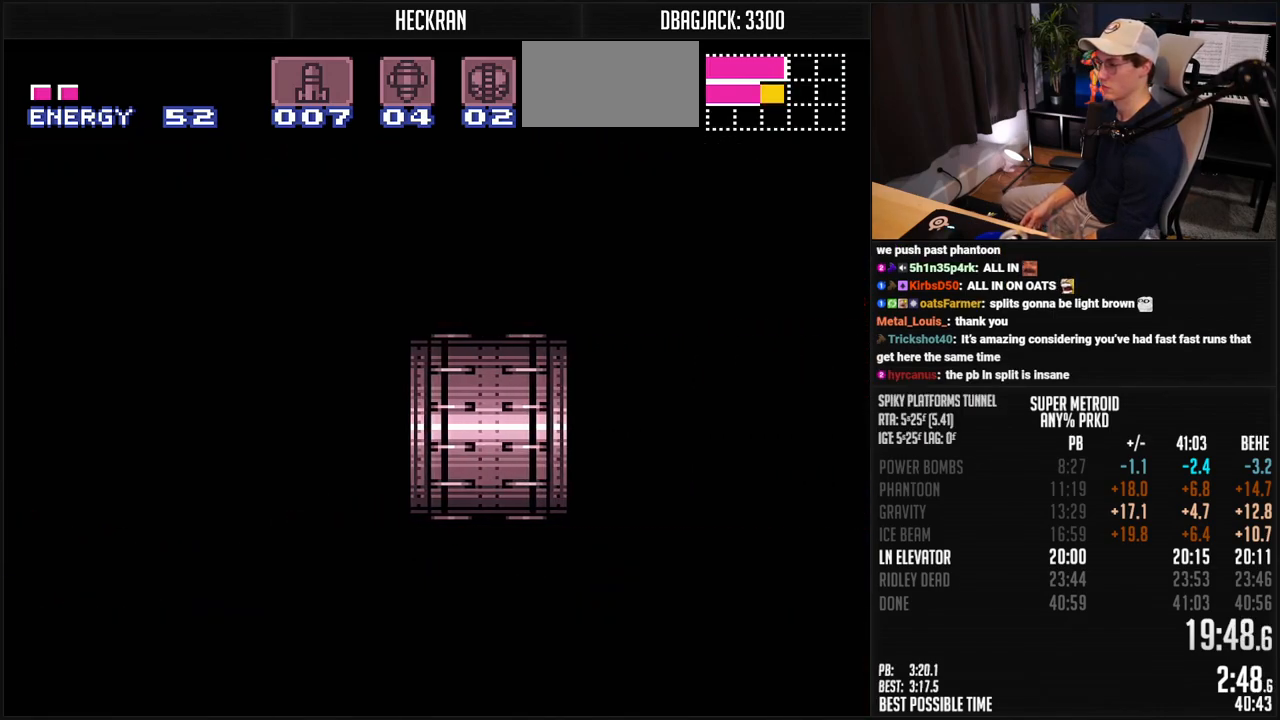
{"buttons": ["B", "DPAD_RIGHT"], "events": [[133, "DPAD_RIGHT", "down"], [200, "DPAD_RIGHT", "up"], [434, "DPAD_RIGHT", "down"]]}
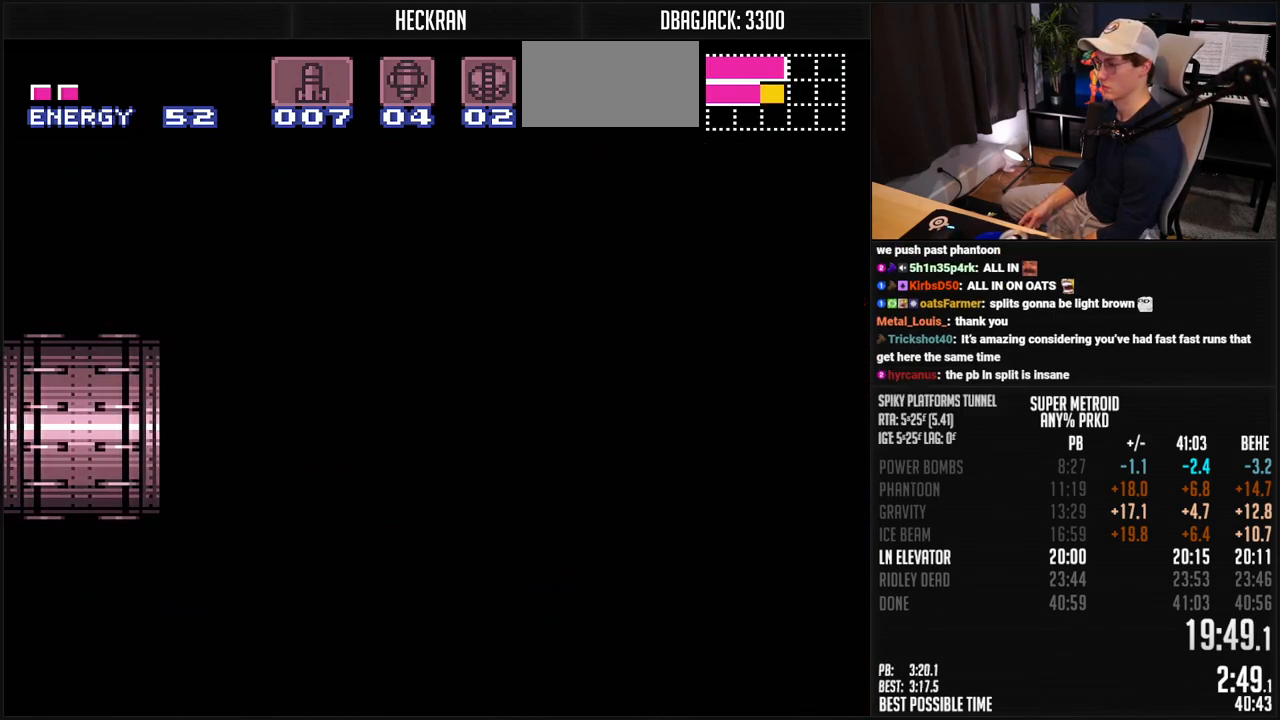
{"buttons": ["B", "R1", "DPAD_RIGHT"], "events": [[33, "DPAD_RIGHT", "up"], [117, "DPAD_RIGHT", "down"], [484, "R1", "down"]]}
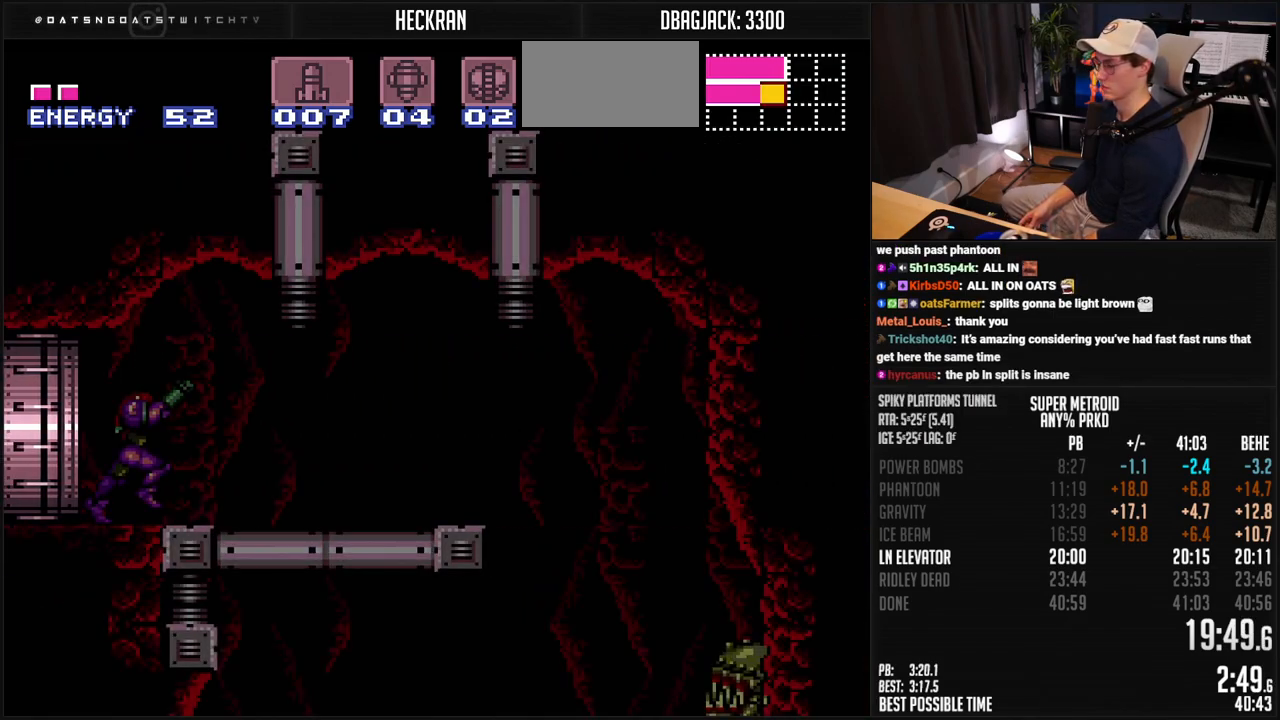
{"buttons": ["B", "DPAD_RIGHT"], "events": [[83, "R1", "up"], [133, "R1", "down"], [200, "R1", "up"]]}
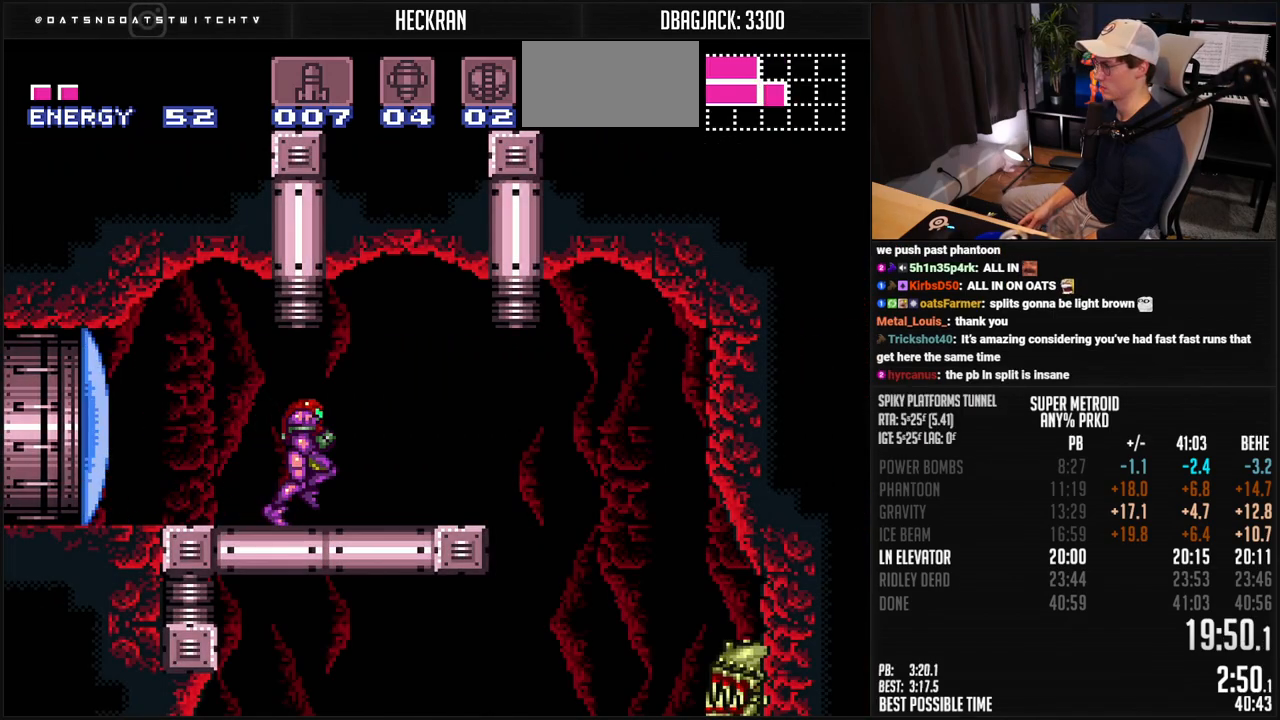
{"buttons": ["B", "DPAD_LEFT"], "events": [[17, "A", "down"], [50, "A", "up"], [50, "B", "up"], [200, "DPAD_RIGHT", "up"], [284, "DPAD_LEFT", "down"], [300, "B", "down"]]}
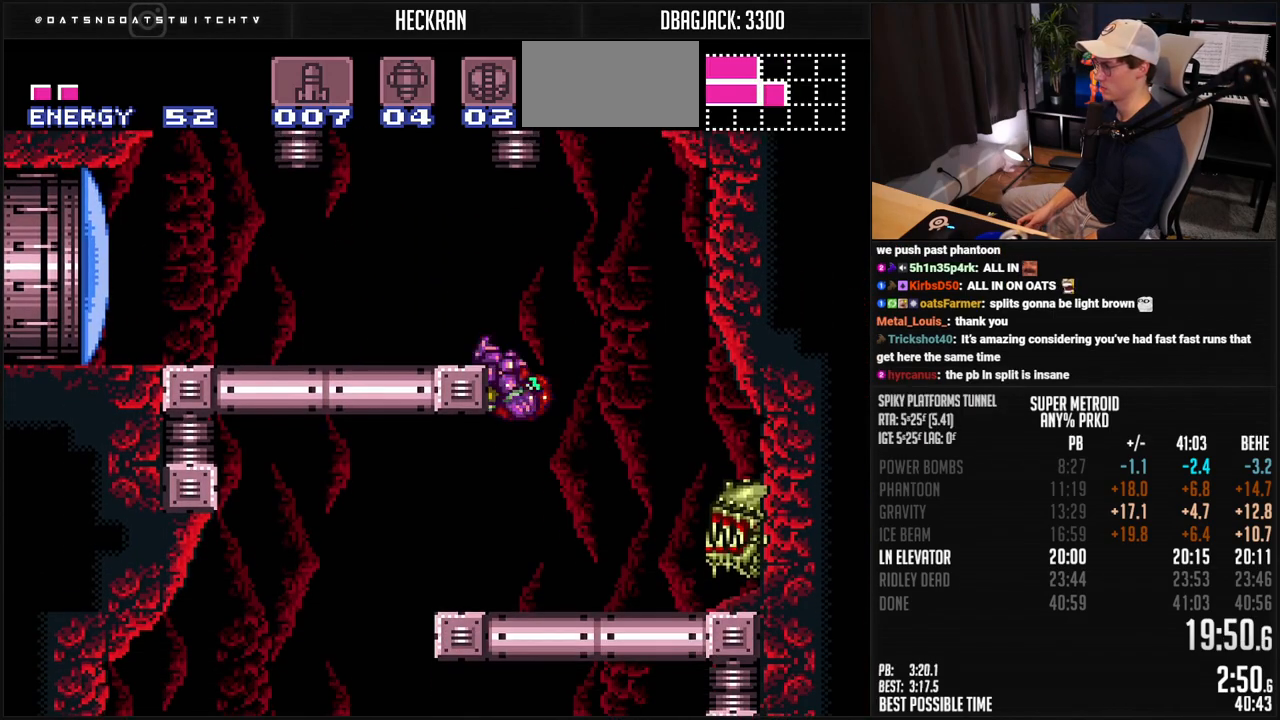
{"buttons": ["B"], "events": [[200, "L1", "down"], [284, "L1", "up"], [317, "A", "down"], [334, "A", "up"], [501, "DPAD_LEFT", "up"]]}
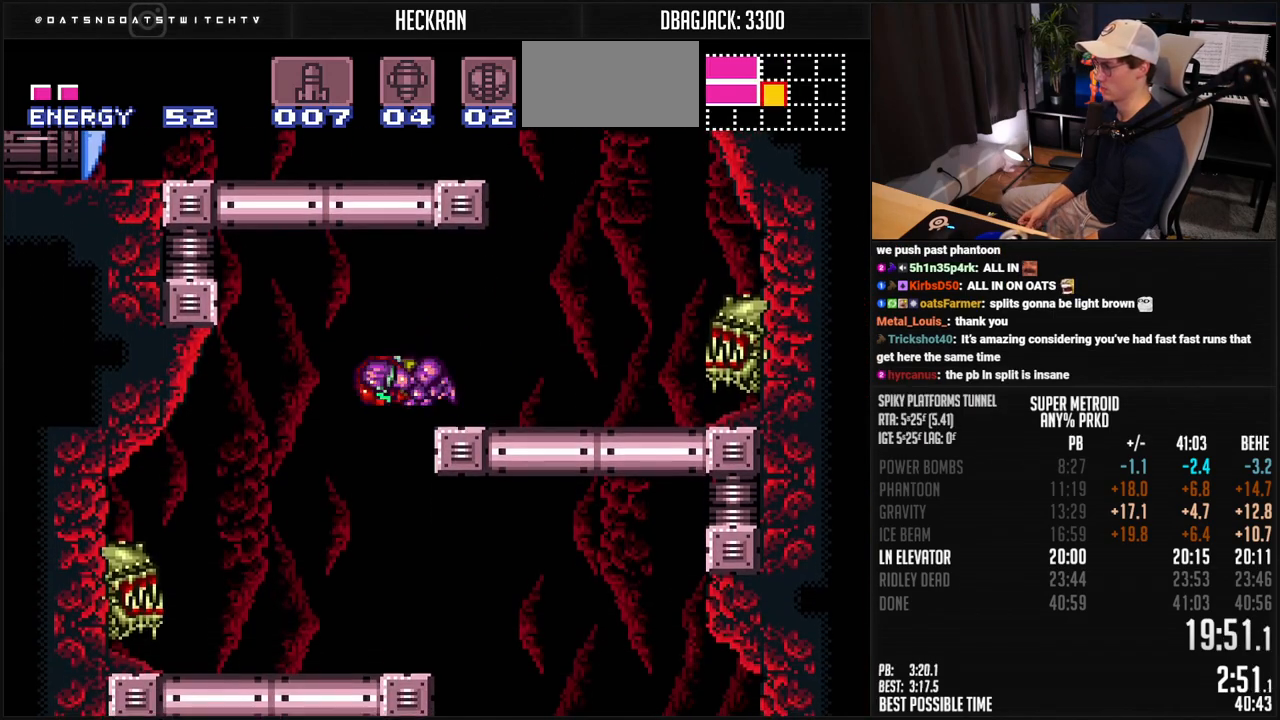
{"buttons": ["B"], "events": [[67, "DPAD_RIGHT", "down"], [468, "DPAD_RIGHT", "up"]]}
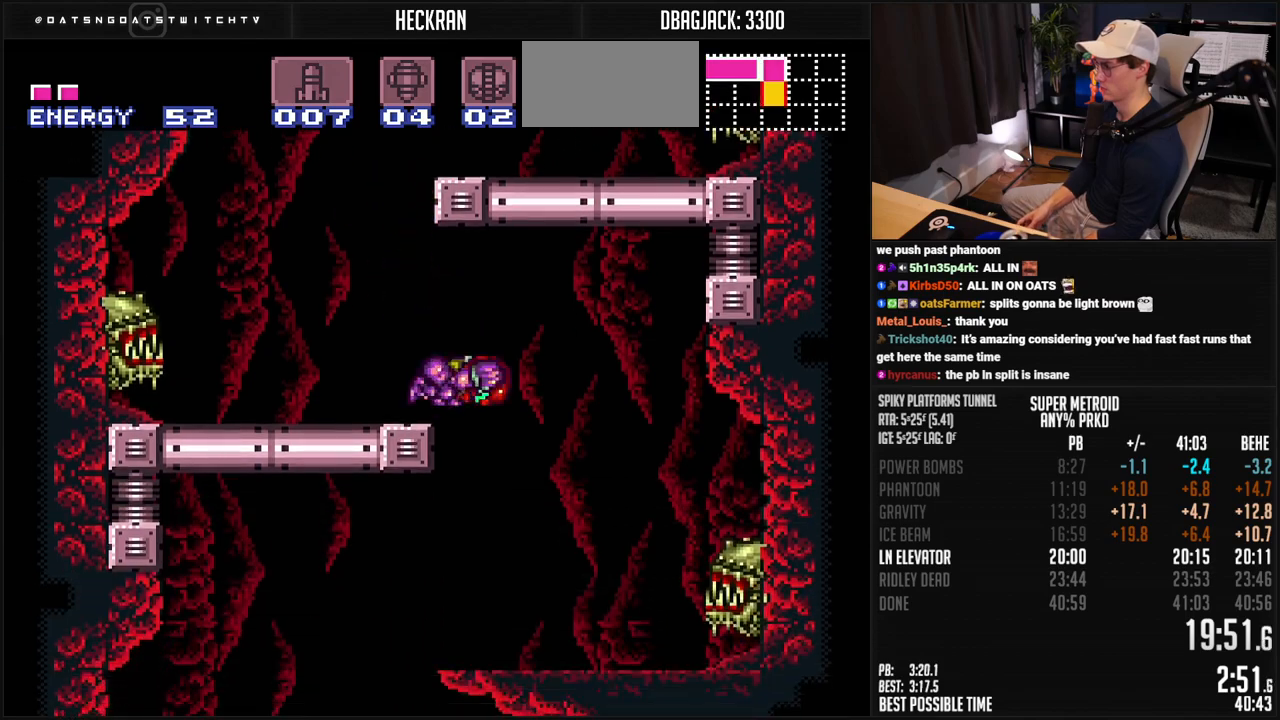
{"buttons": ["B"], "events": [[17, "DPAD_LEFT", "down"], [234, "DPAD_LEFT", "up"], [267, "DPAD_RIGHT", "down"], [501, "DPAD_RIGHT", "up"]]}
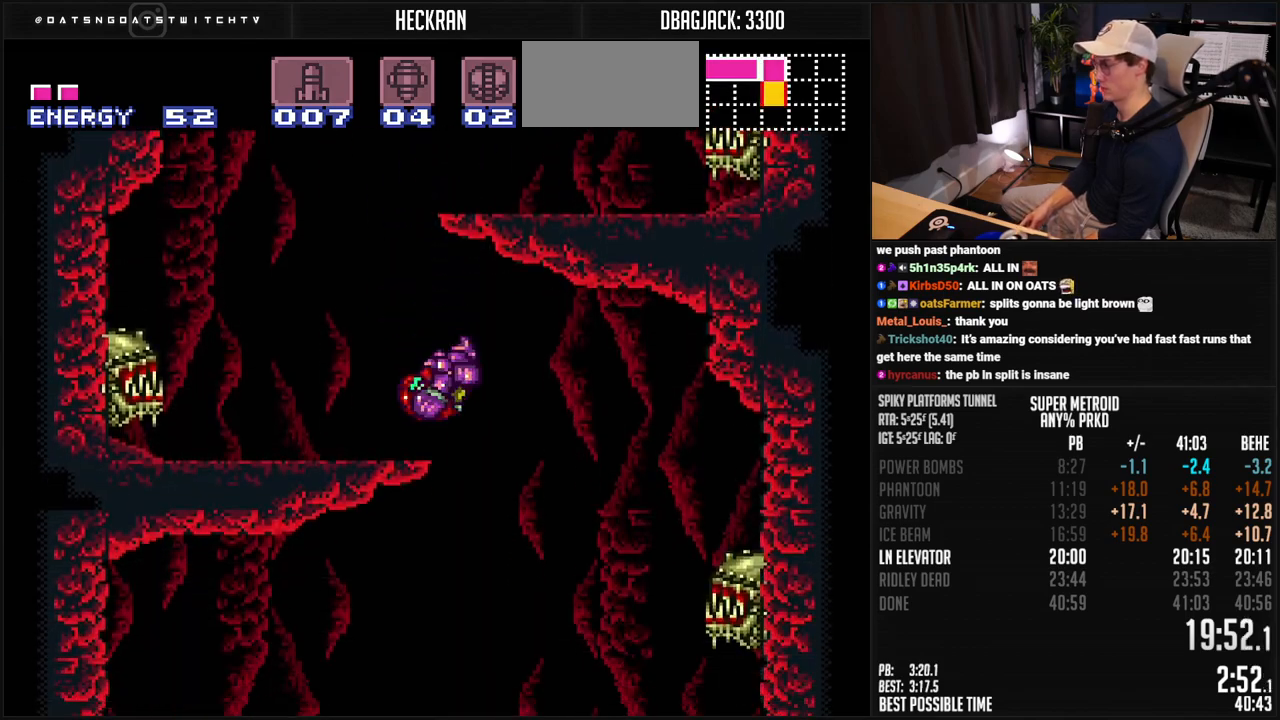
{"buttons": ["B", "DPAD_DOWN"], "events": [[50, "DPAD_LEFT", "down"], [267, "DPAD_DOWN", "down"], [267, "DPAD_LEFT", "up"], [317, "X", "down"], [401, "X", "up"]]}
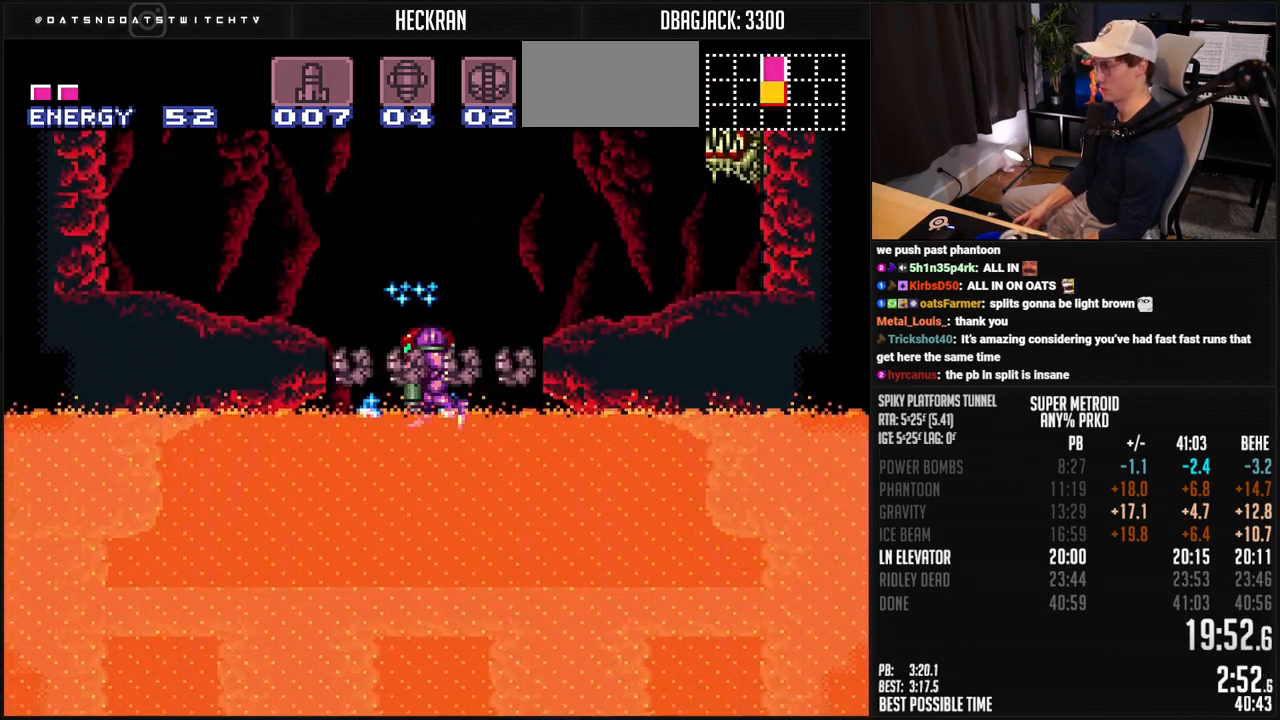
{"buttons": ["B", "DPAD_LEFT"], "events": [[34, "DPAD_DOWN", "up"], [100, "DPAD_DOWN", "down"], [150, "DPAD_LEFT", "down"], [201, "DPAD_DOWN", "up"]]}
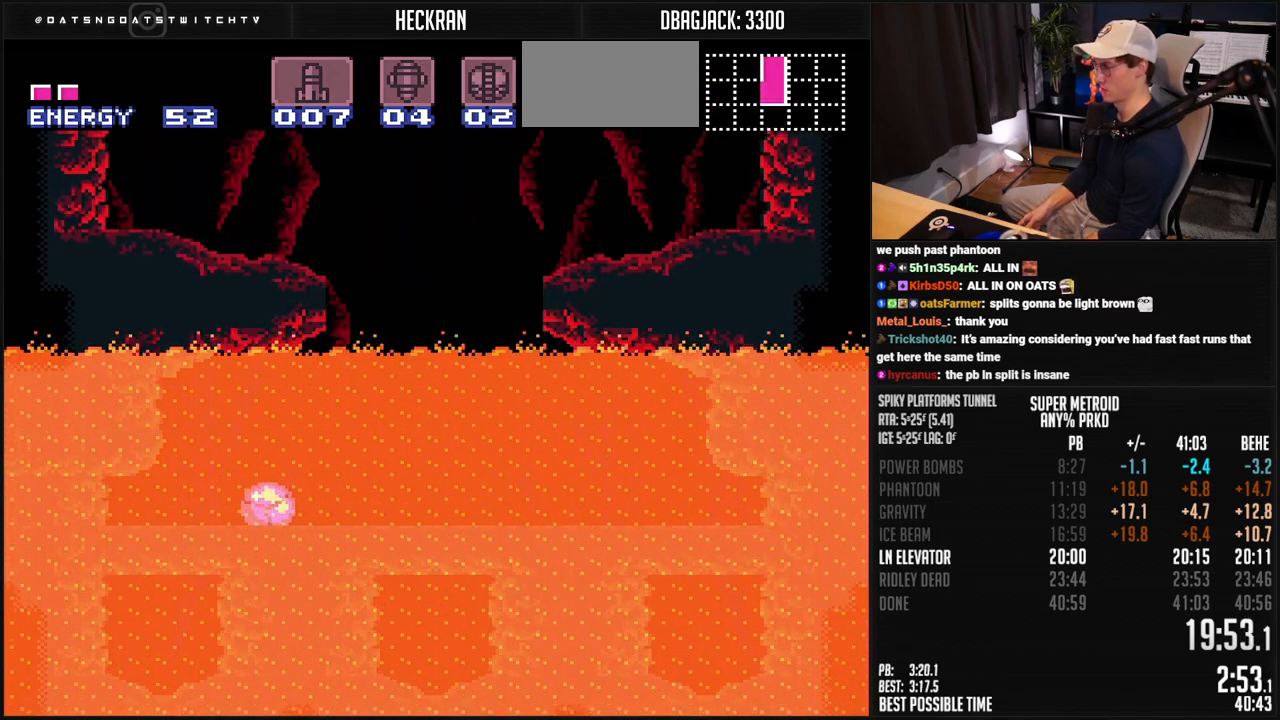
{"buttons": ["B", "DPAD_LEFT"], "events": []}
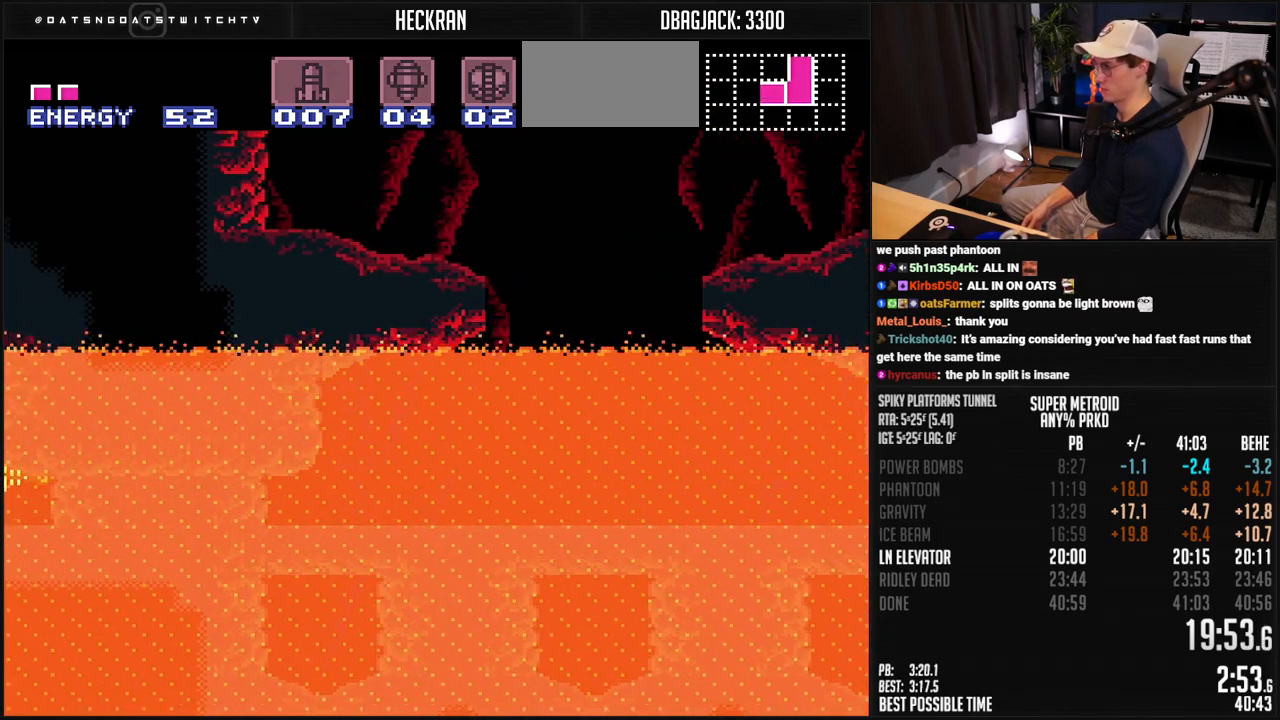
{"buttons": ["B", "DPAD_LEFT"], "events": []}
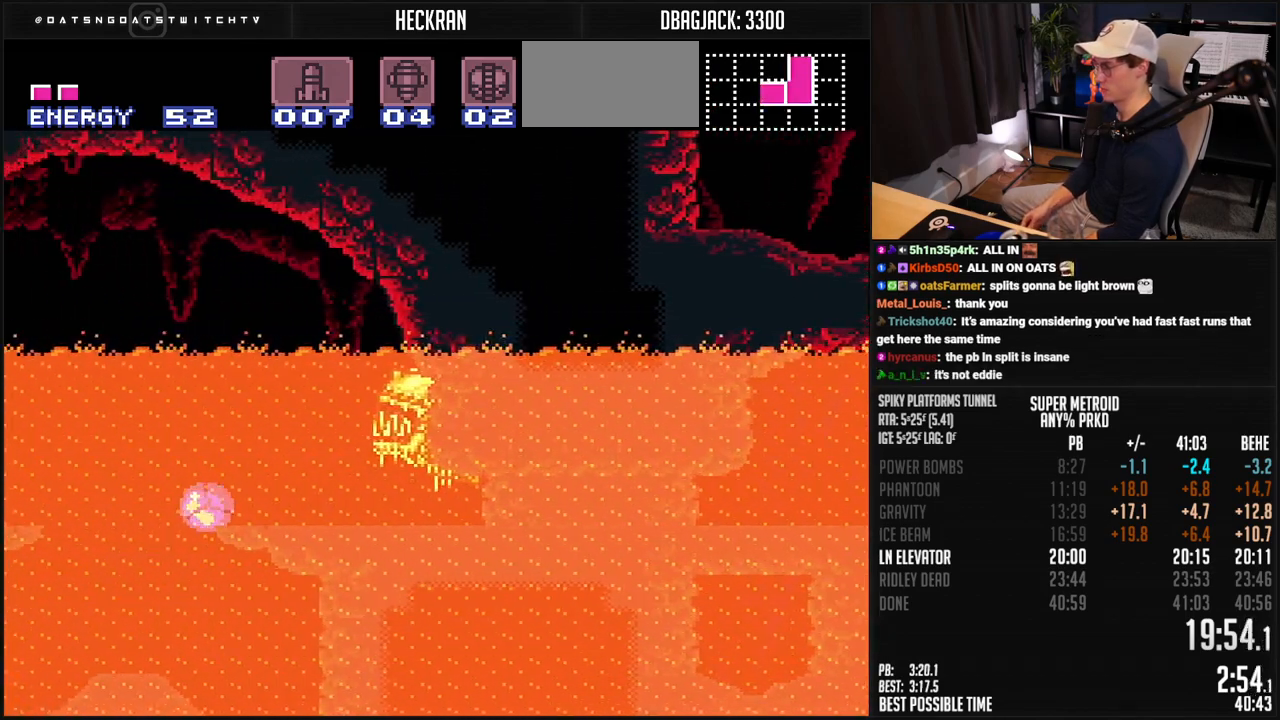
{"buttons": ["B", "DPAD_LEFT"], "events": []}
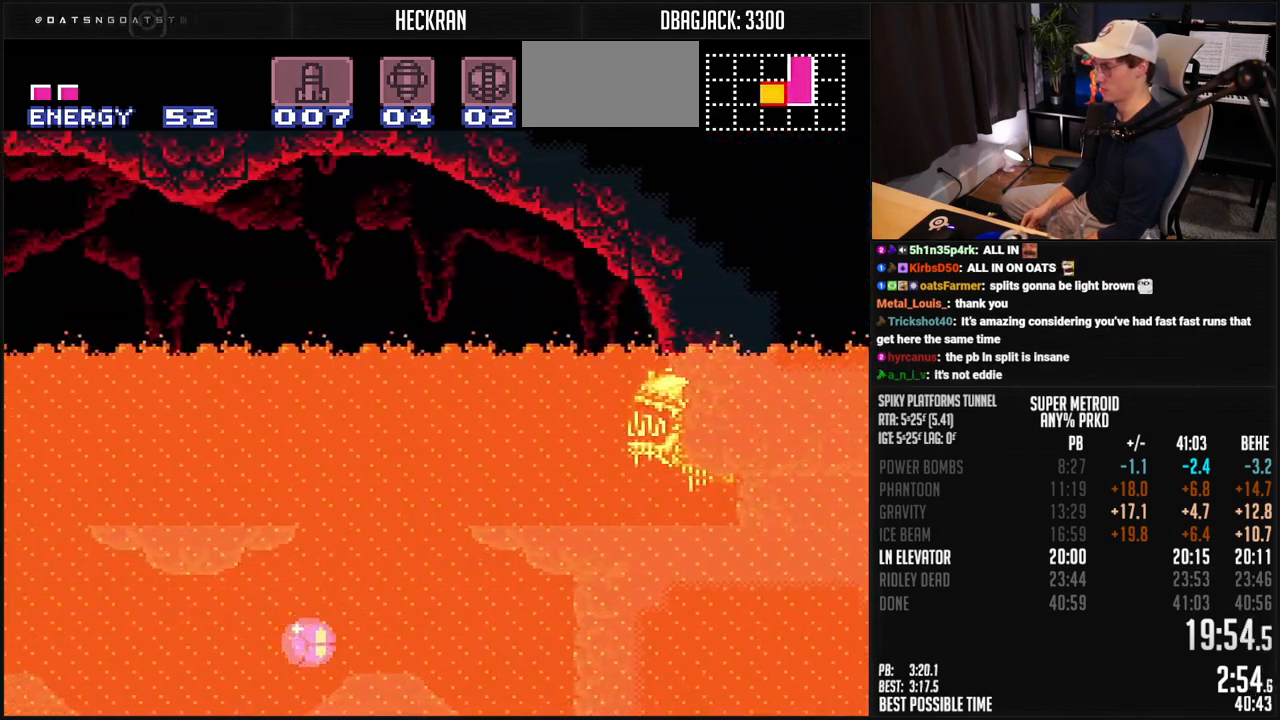
{"buttons": ["B", "L1", "DPAD_LEFT"], "events": [[16, "DPAD_UP", "down"], [100, "DPAD_UP", "up"], [417, "L1", "down"], [417, "R1", "down"], [484, "R1", "up"]]}
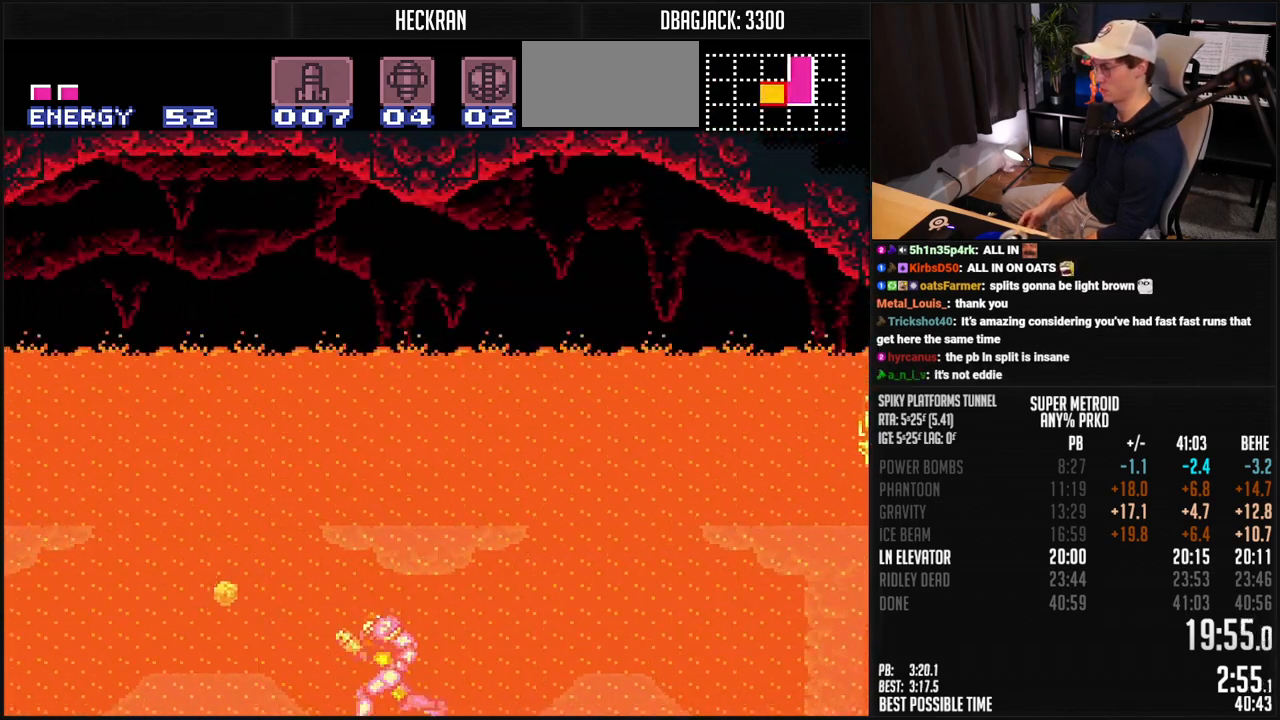
{"buttons": ["B", "R1", "DPAD_LEFT"], "events": [[50, "L1", "up"], [133, "R1", "down"], [183, "R1", "up"], [217, "L1", "down"], [267, "L1", "up"], [267, "R1", "down"]]}